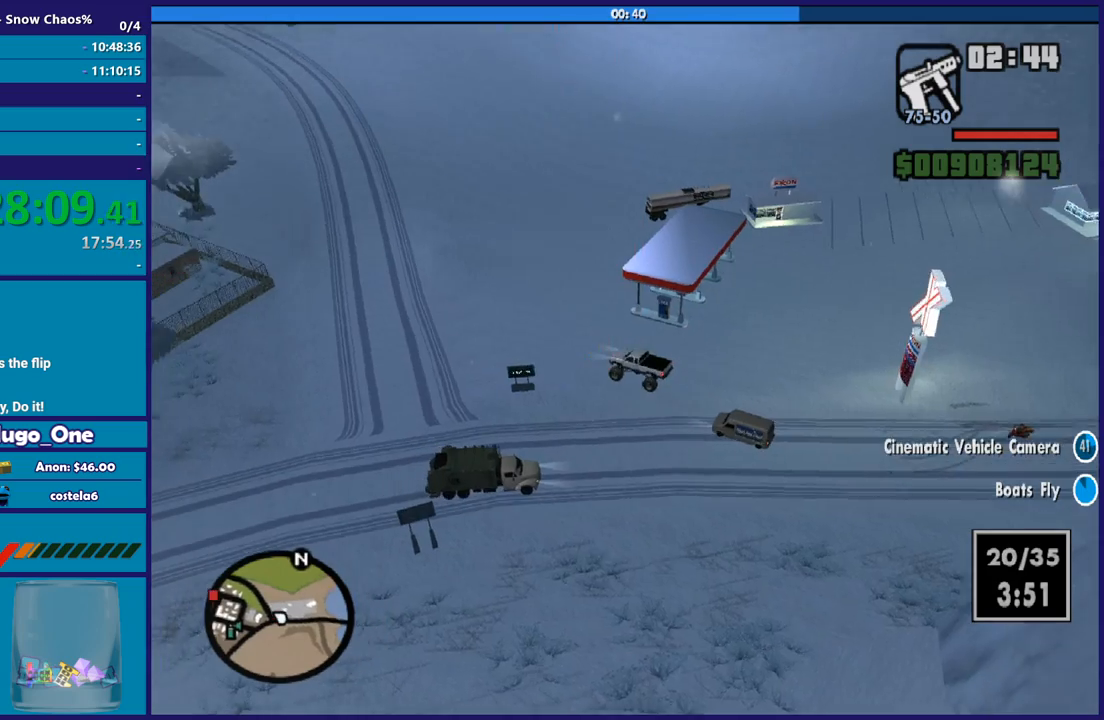
Gameplay with a controller (Xbox layout); each line is a JSON object with the inputs held at the frame after it. "button_events" lists button changes between this image and that frame as [ms after this image, input, new state], when the widget could be followed in between (sticks are given only as held states). This document gives stick clicks only as held states, not as events.
{"buttons": ["R2"], "left_stick": "center", "right_stick": "center", "button_events": [[67, "R2", "down"]]}
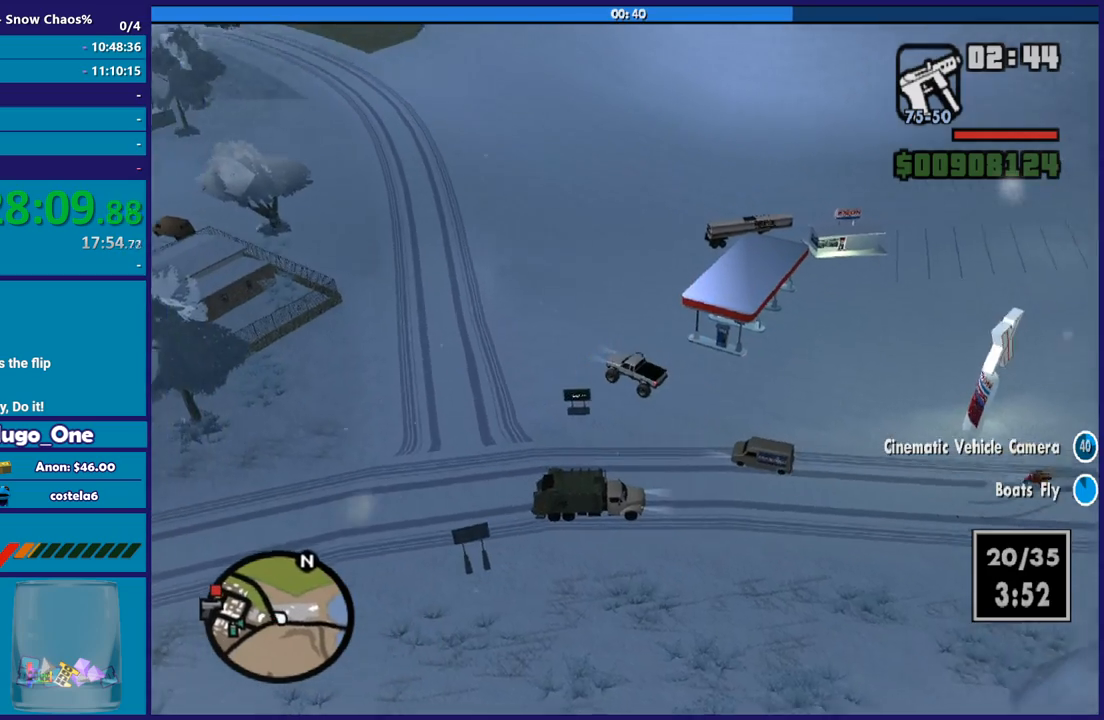
{"buttons": ["R2"], "left_stick": "center", "right_stick": "center", "button_events": []}
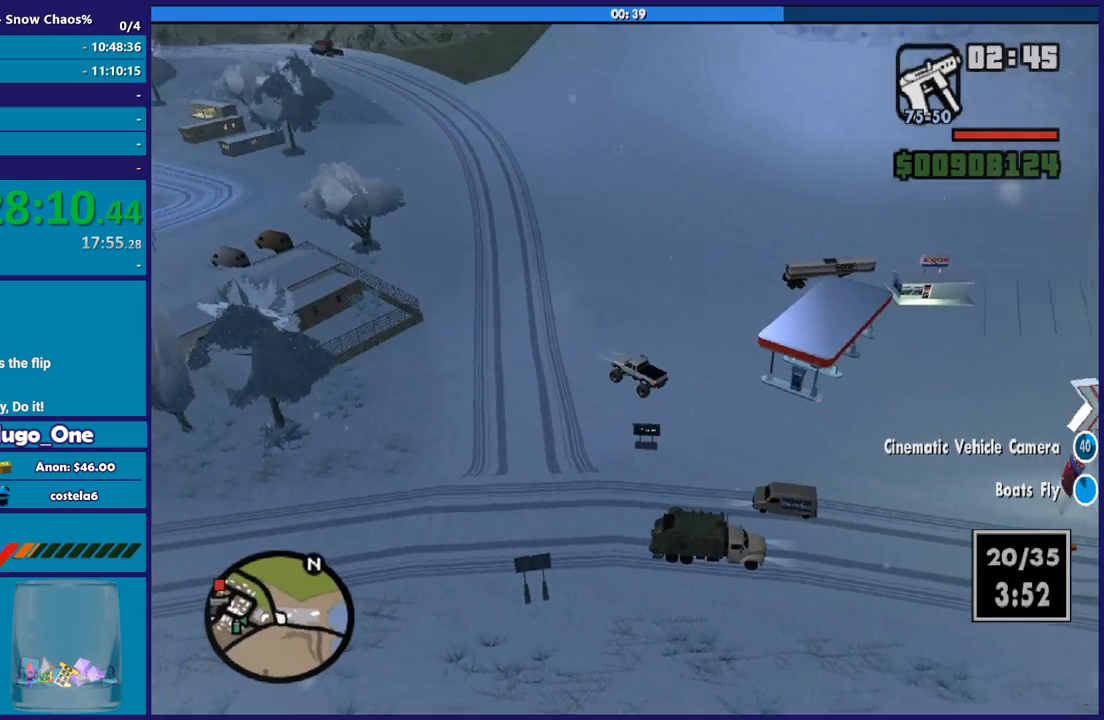
{"buttons": ["R2"], "left_stick": "down-right", "right_stick": "center", "button_events": []}
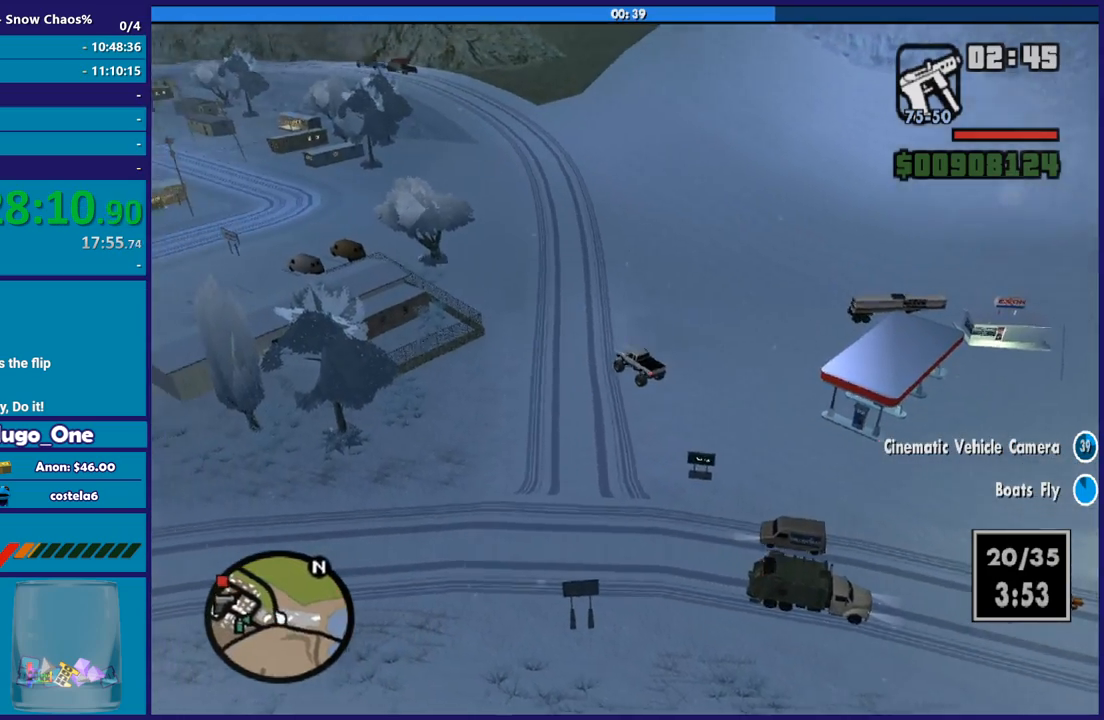
{"buttons": ["R2"], "left_stick": "center", "right_stick": "center", "button_events": []}
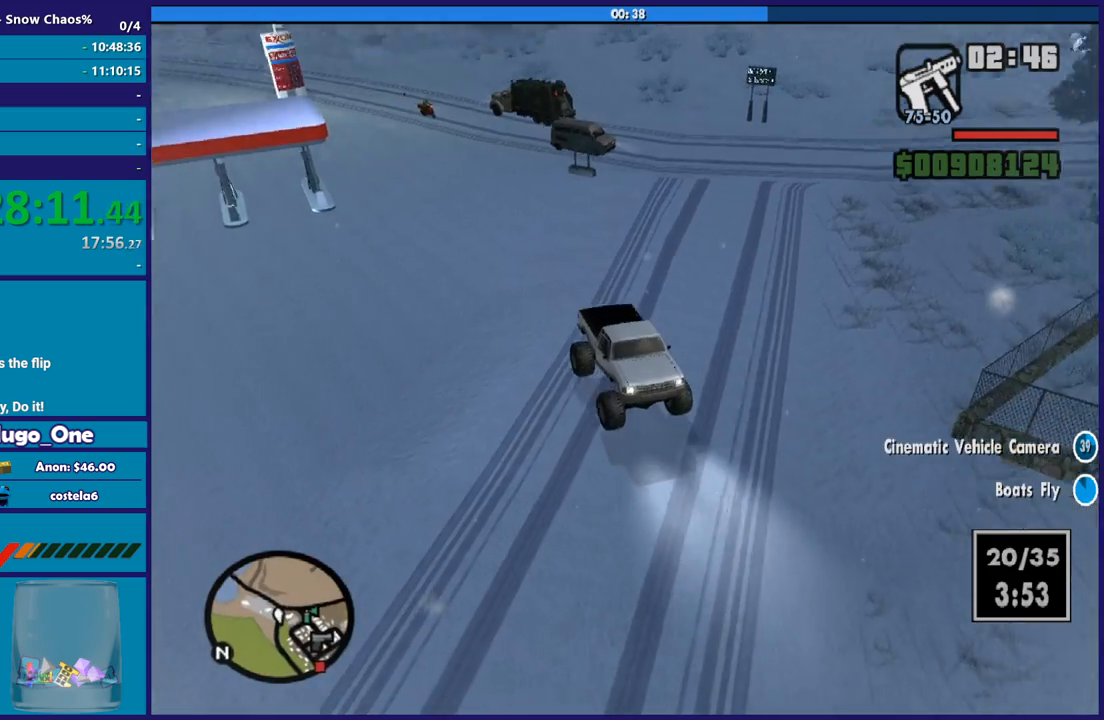
{"buttons": ["R2"], "left_stick": "center", "right_stick": "center", "button_events": []}
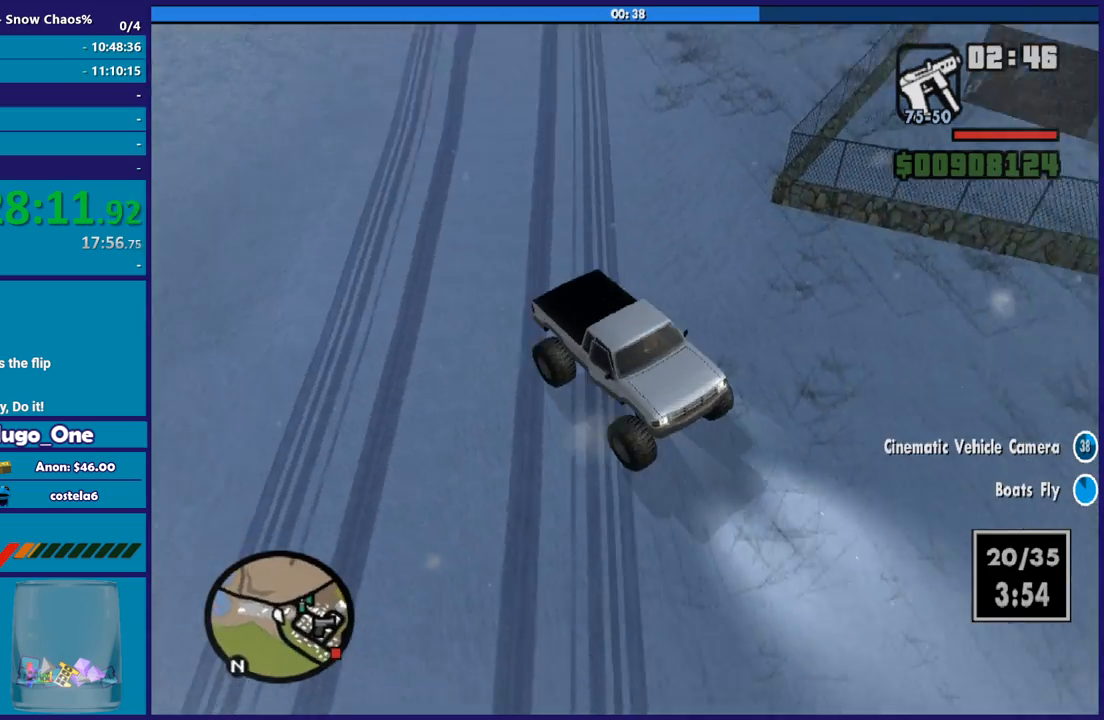
{"buttons": ["R2"], "left_stick": "left", "right_stick": "center", "button_events": []}
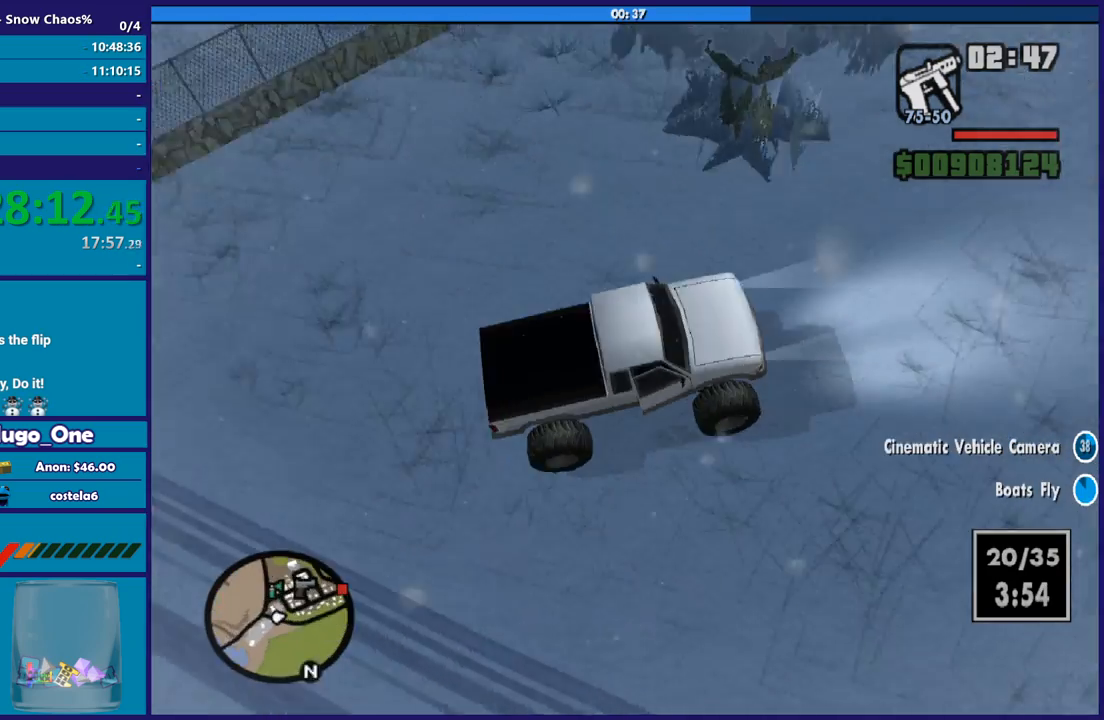
{"buttons": ["R2"], "left_stick": "center", "right_stick": "center", "button_events": [[33, "R2", "up"], [200, "R2", "down"]]}
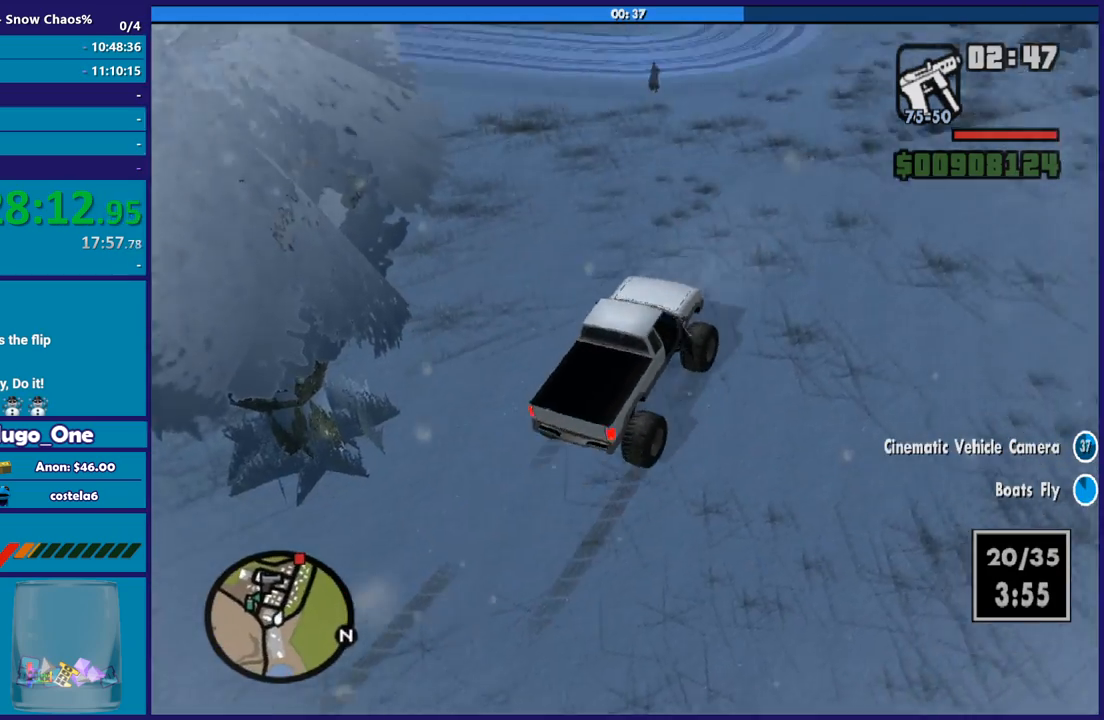
{"buttons": ["R2"], "left_stick": "down-left", "right_stick": "center", "button_events": []}
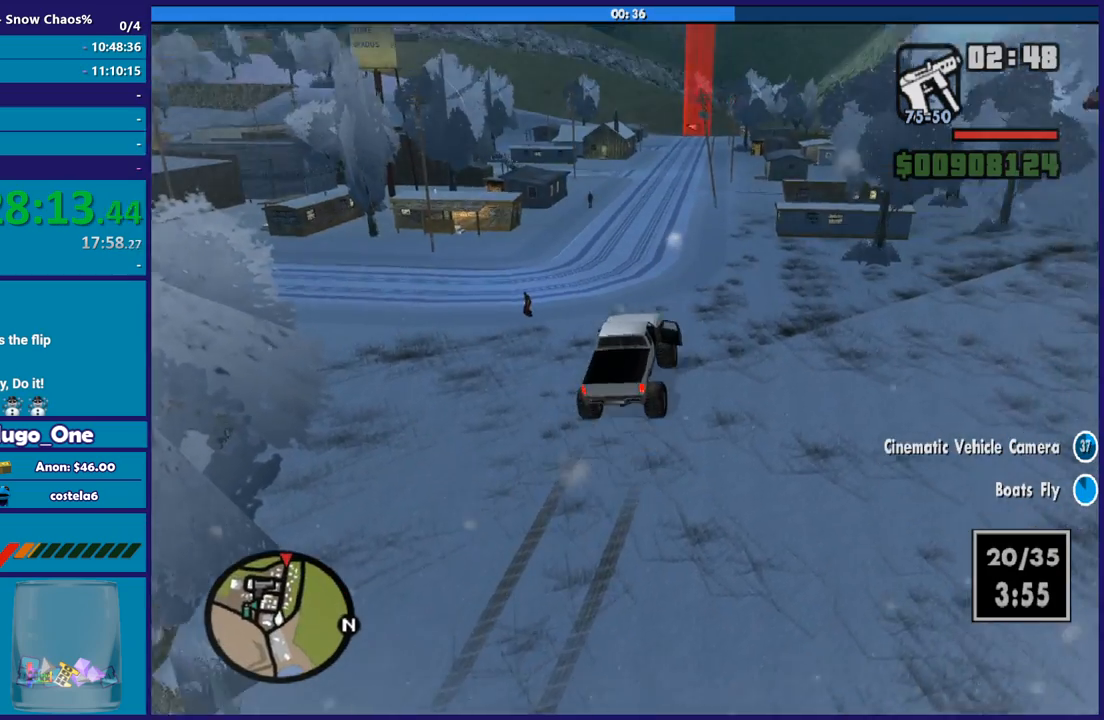
{"buttons": ["R2"], "left_stick": "center", "right_stick": "center", "button_events": []}
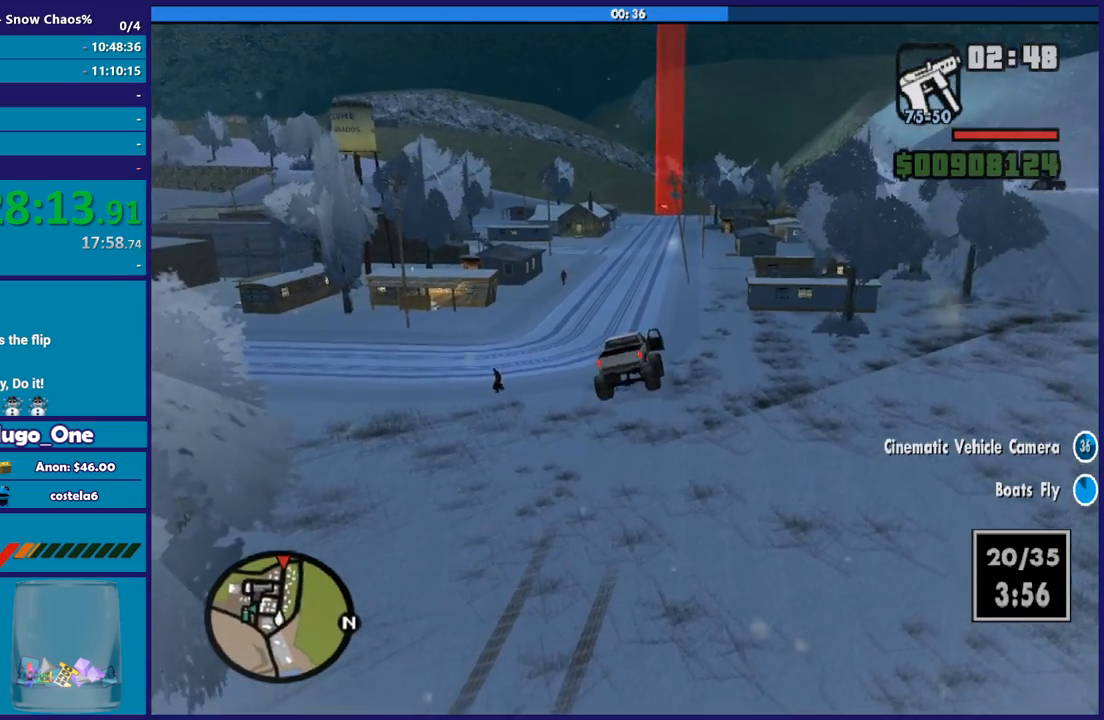
{"buttons": ["R2"], "left_stick": "center", "right_stick": "center", "button_events": []}
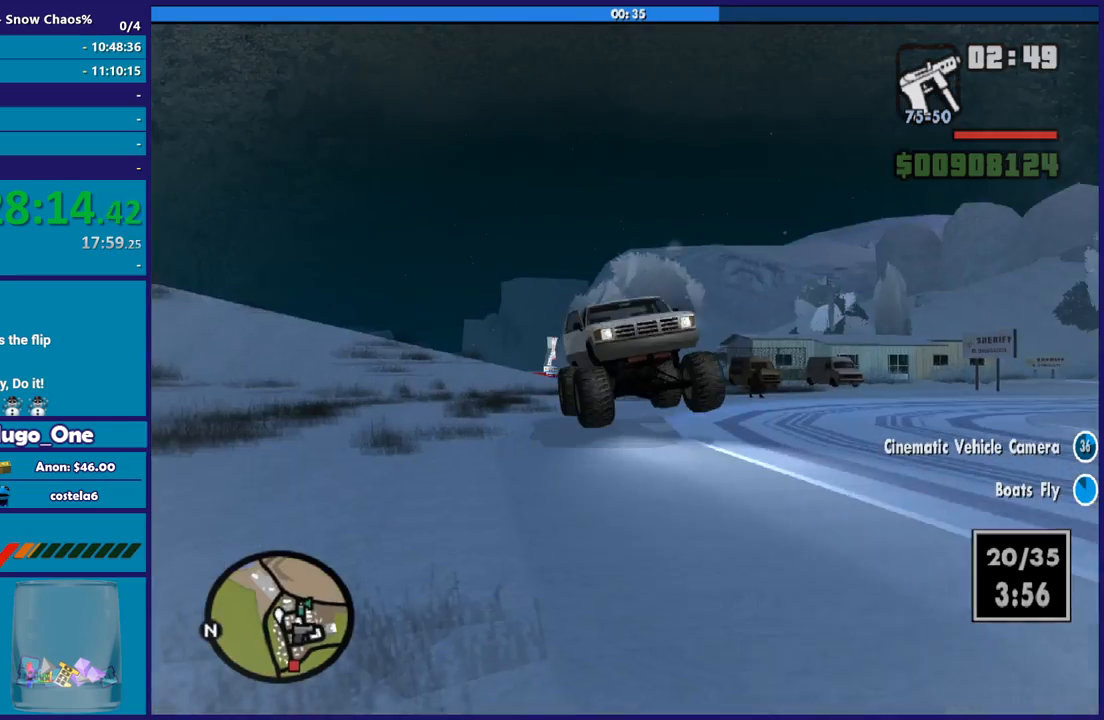
{"buttons": ["R2"], "left_stick": "center", "right_stick": "center", "button_events": []}
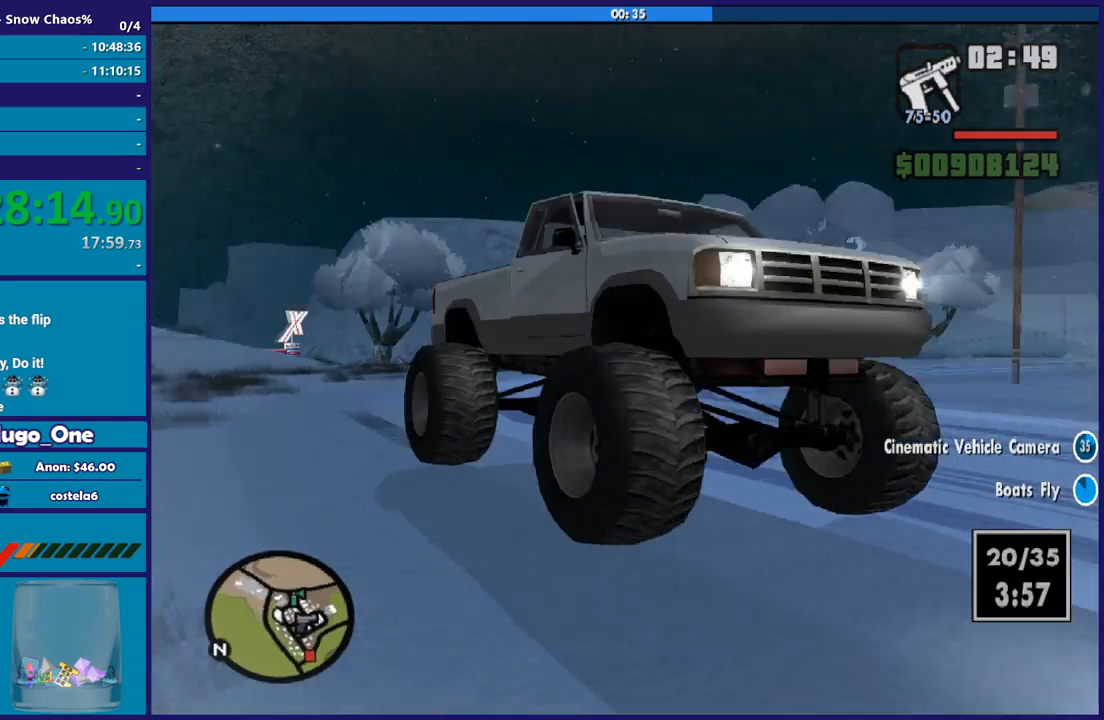
{"buttons": ["R2"], "left_stick": "center", "right_stick": "center", "button_events": []}
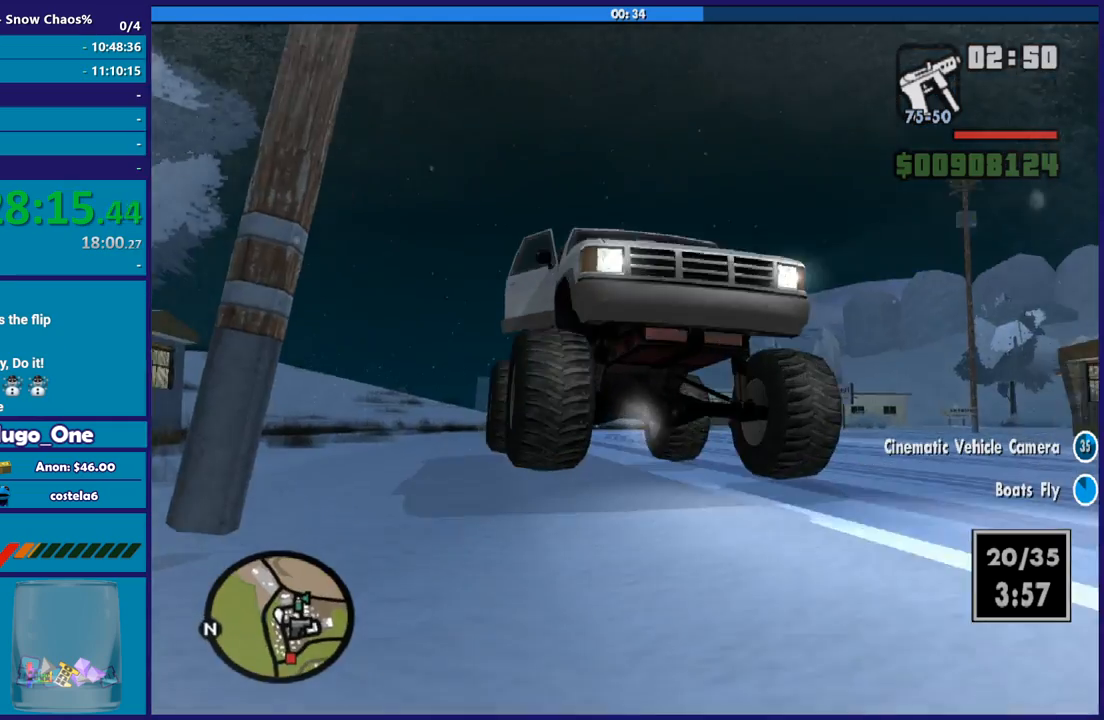
{"buttons": ["R2"], "left_stick": "center", "right_stick": "center", "button_events": []}
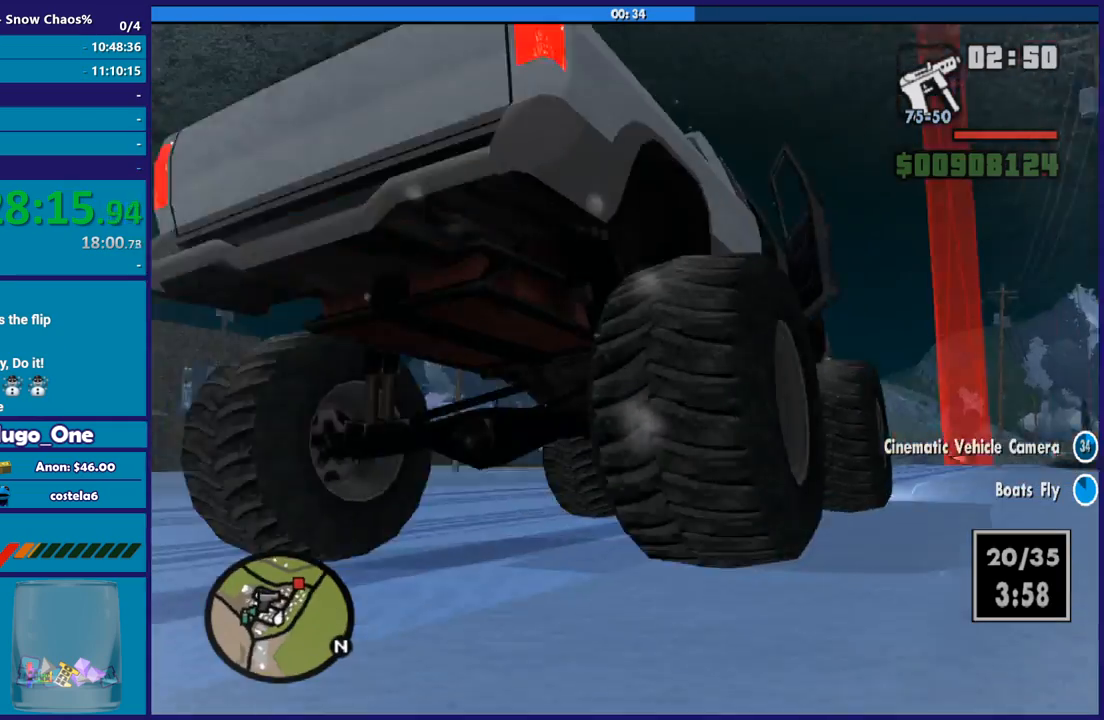
{"buttons": ["R2"], "left_stick": "center", "right_stick": "center", "button_events": []}
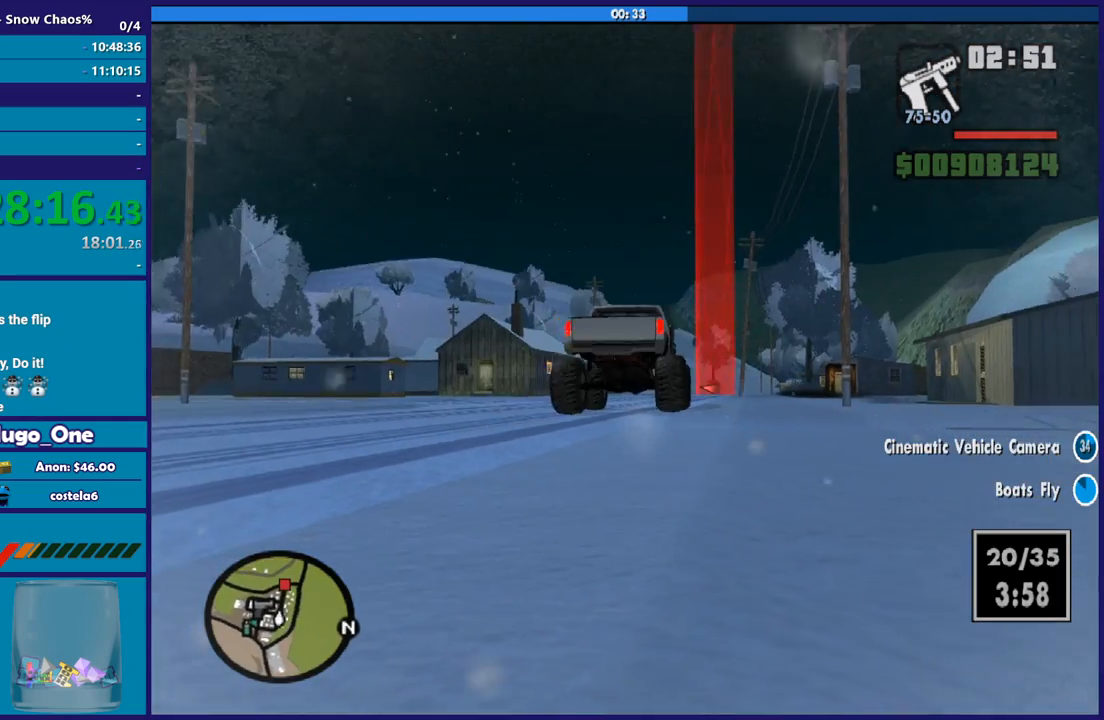
{"buttons": ["R2"], "left_stick": "down-right", "right_stick": "center", "button_events": []}
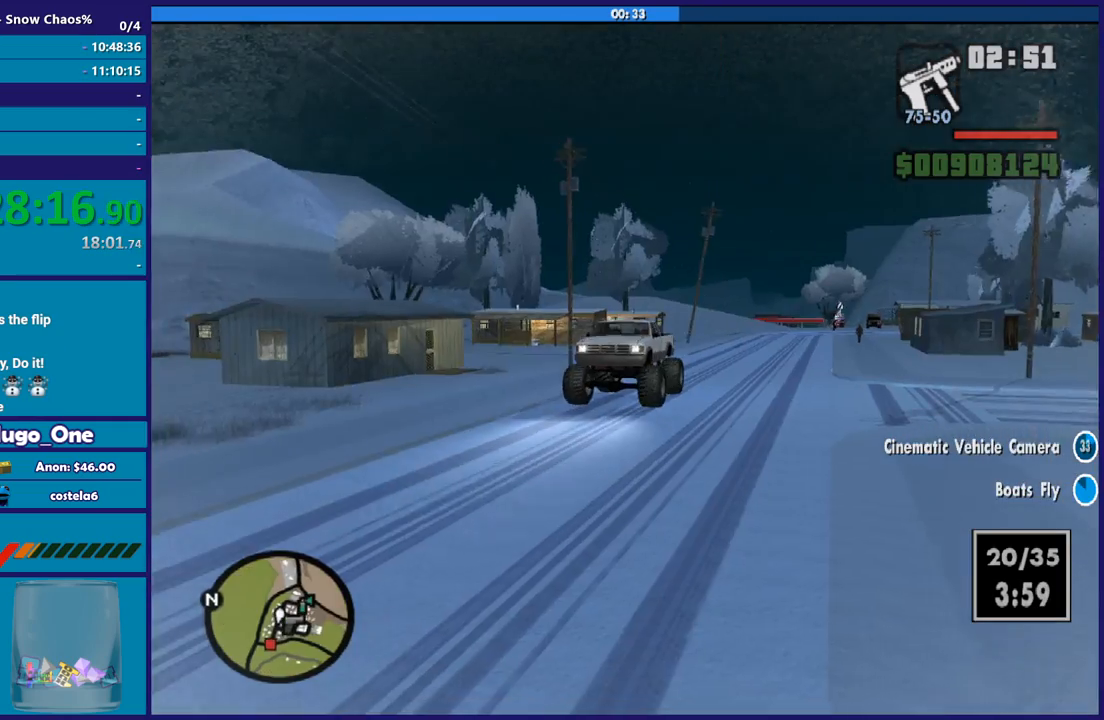
{"buttons": ["R2"], "left_stick": "center", "right_stick": "center", "button_events": []}
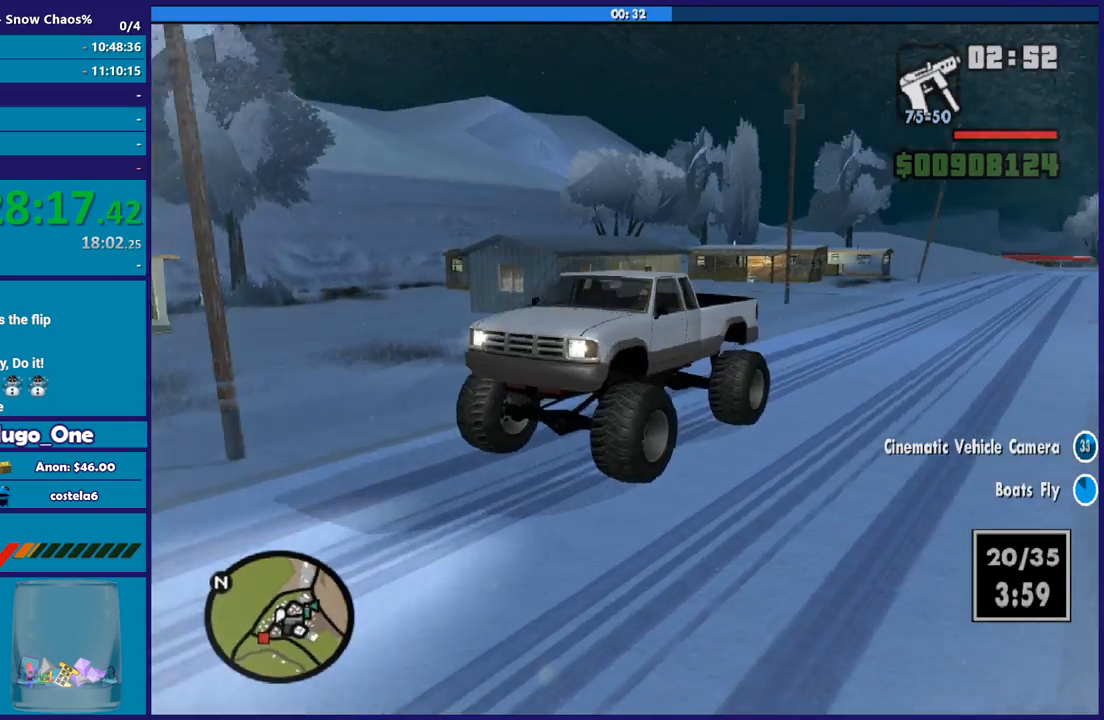
{"buttons": ["R2"], "left_stick": "center", "right_stick": "center", "button_events": []}
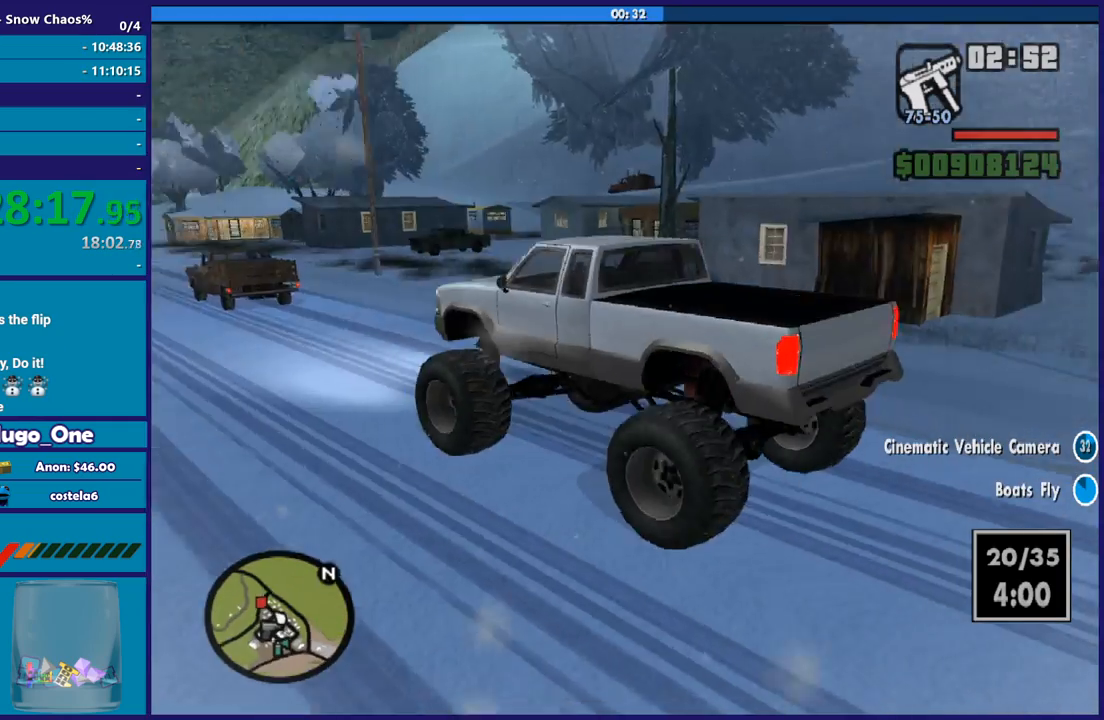
{"buttons": ["R2"], "left_stick": "left", "right_stick": "center", "button_events": []}
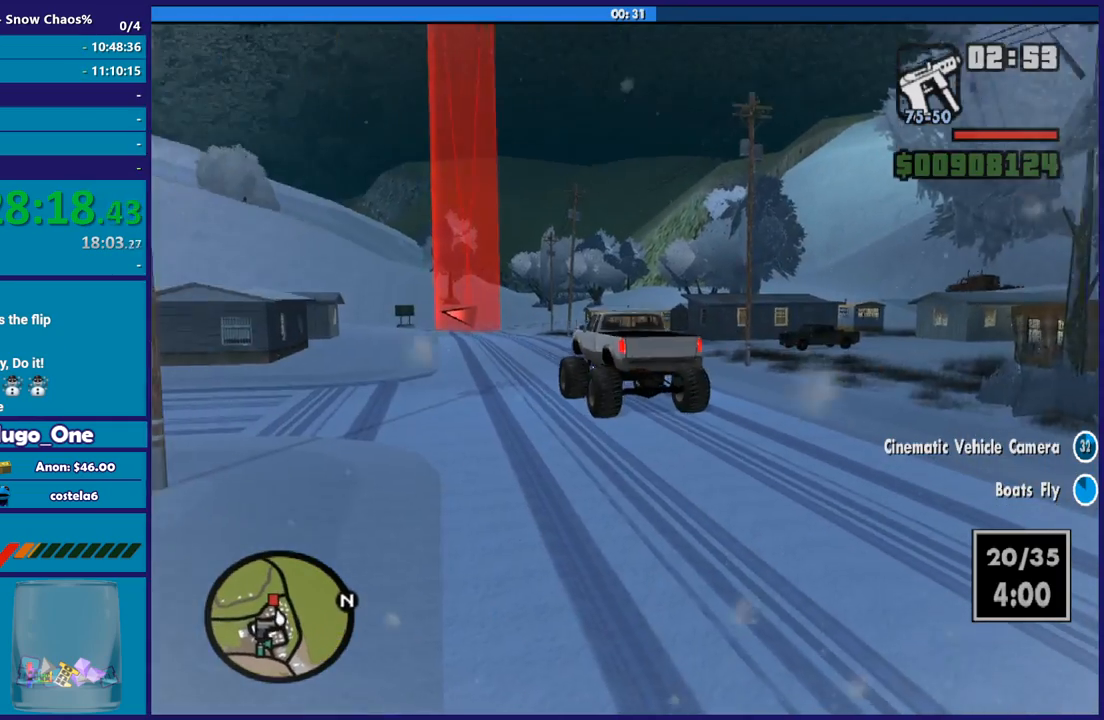
{"buttons": ["R2"], "left_stick": "right", "right_stick": "center", "button_events": []}
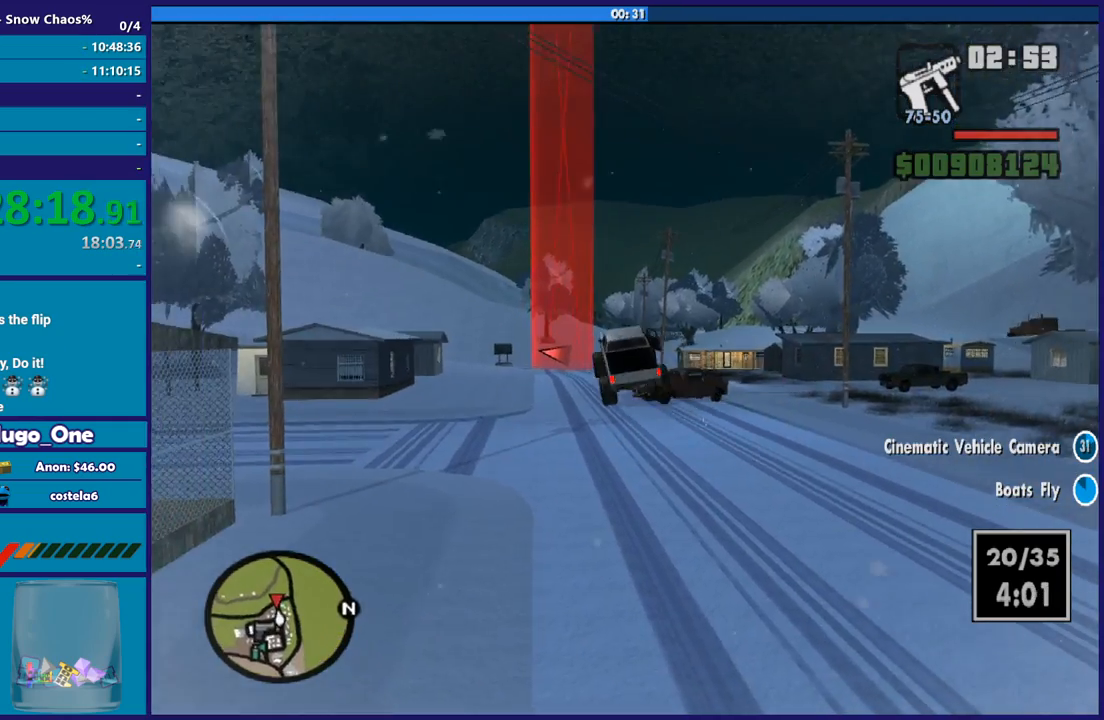
{"buttons": ["R2"], "left_stick": "left", "right_stick": "center", "button_events": []}
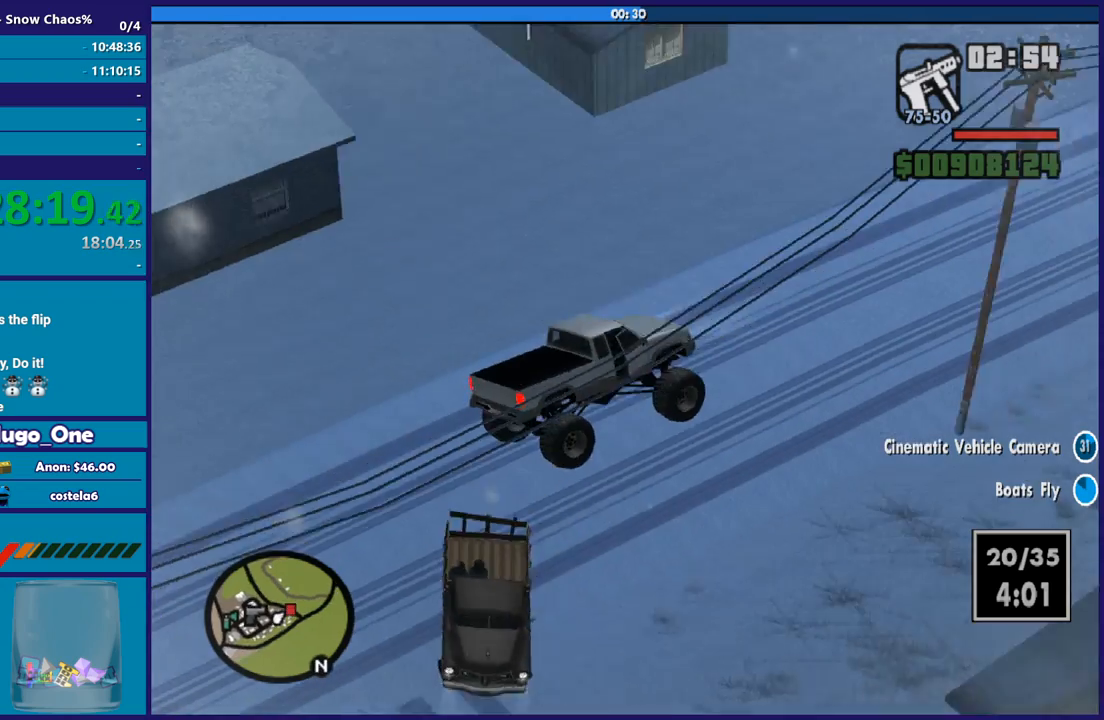
{"buttons": ["R2"], "left_stick": "right", "right_stick": "center", "button_events": []}
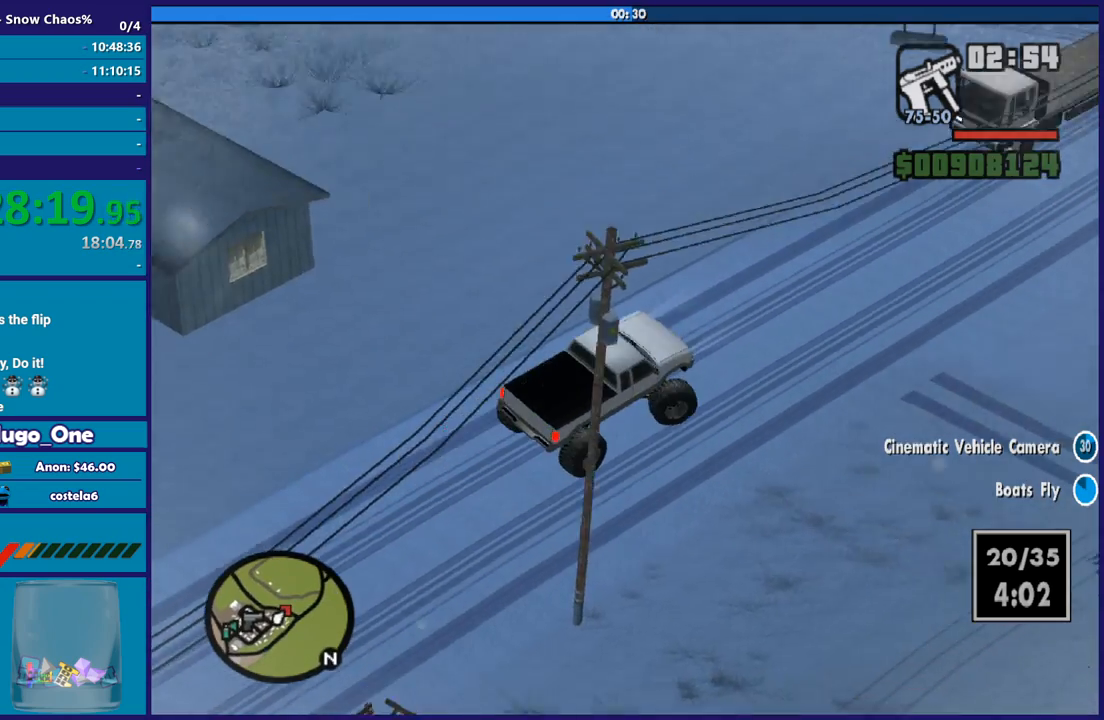
{"buttons": ["R2"], "left_stick": "center", "right_stick": "center", "button_events": []}
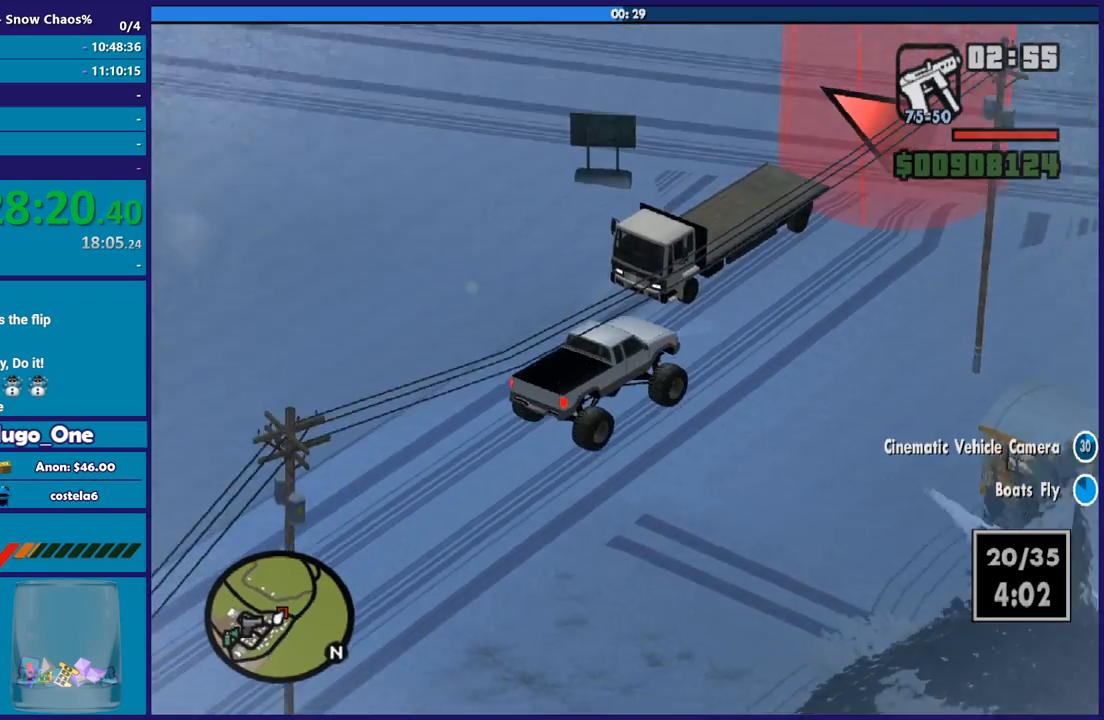
{"buttons": [], "left_stick": "left", "right_stick": "center", "button_events": [[233, "R2", "up"]]}
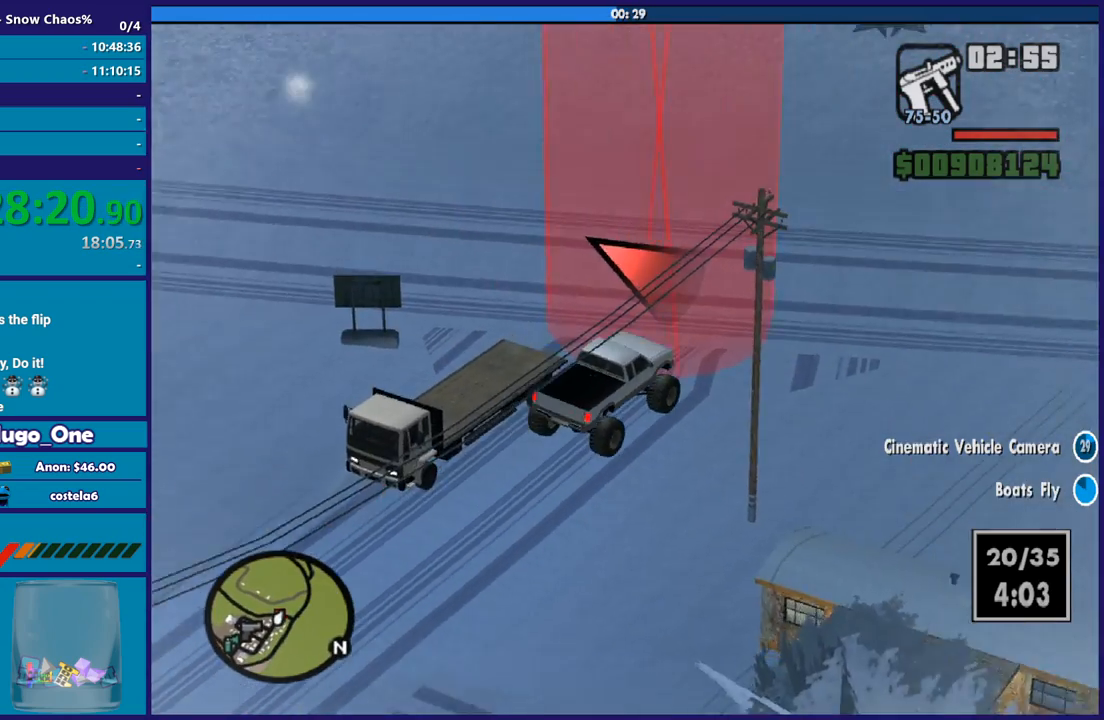
{"buttons": [], "left_stick": "left", "right_stick": "center", "button_events": []}
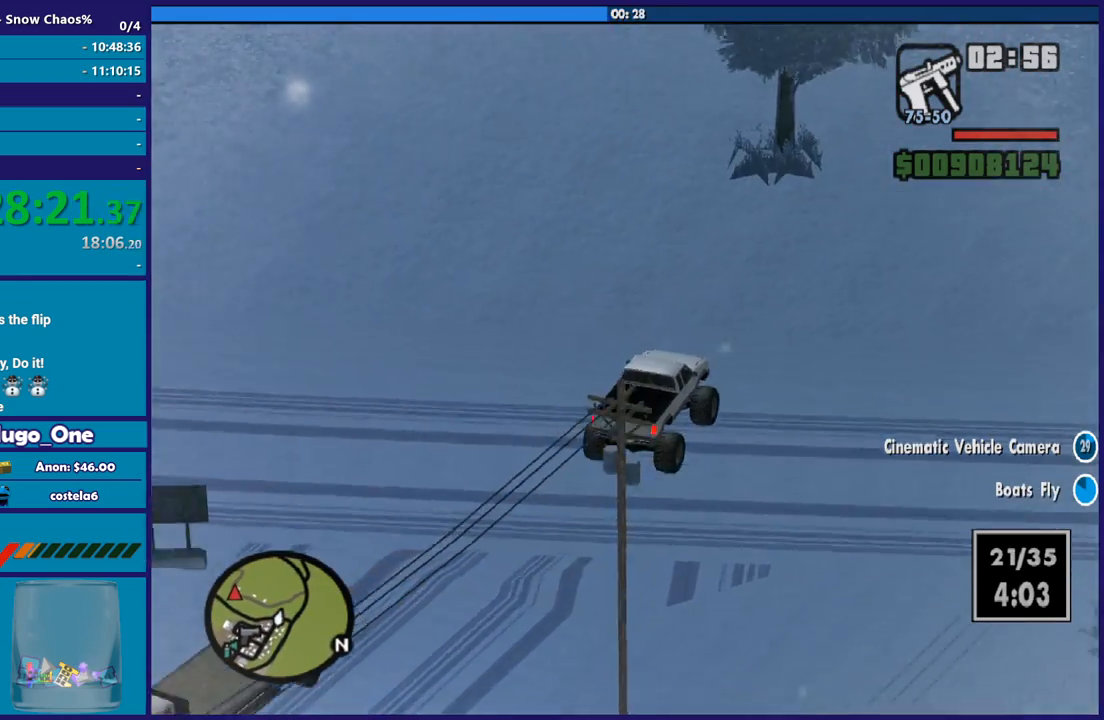
{"buttons": ["L3"], "left_stick": "left", "right_stick": "center", "button_events": []}
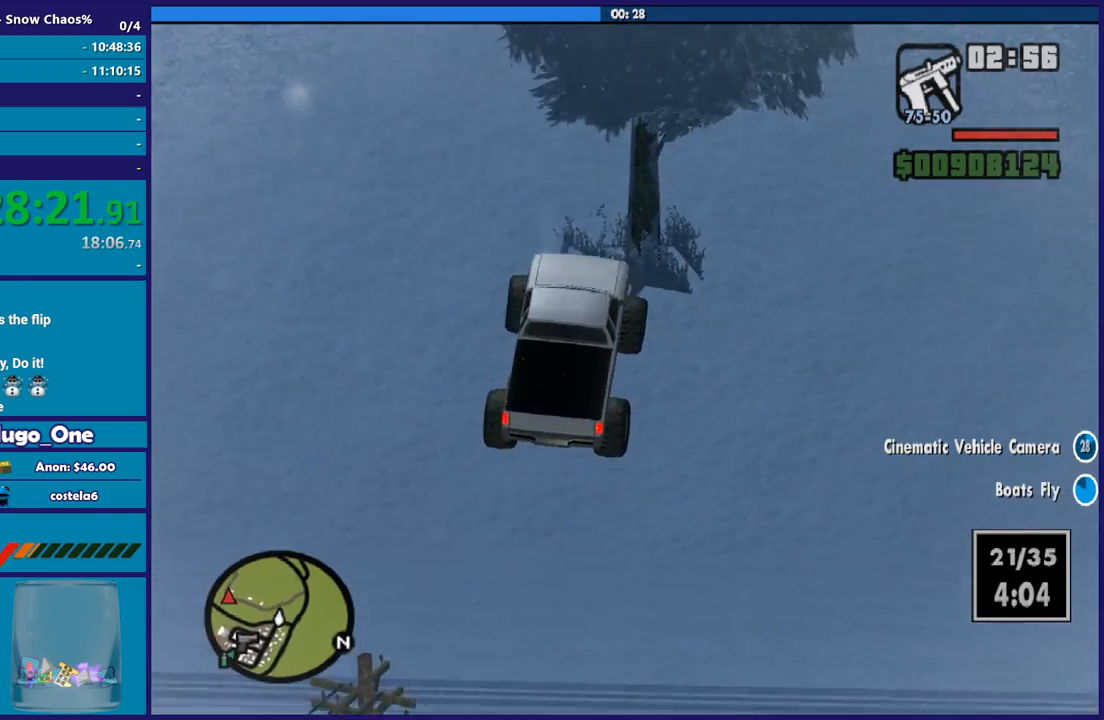
{"buttons": ["R2"], "left_stick": "left", "right_stick": "center", "button_events": [[234, "R2", "down"]]}
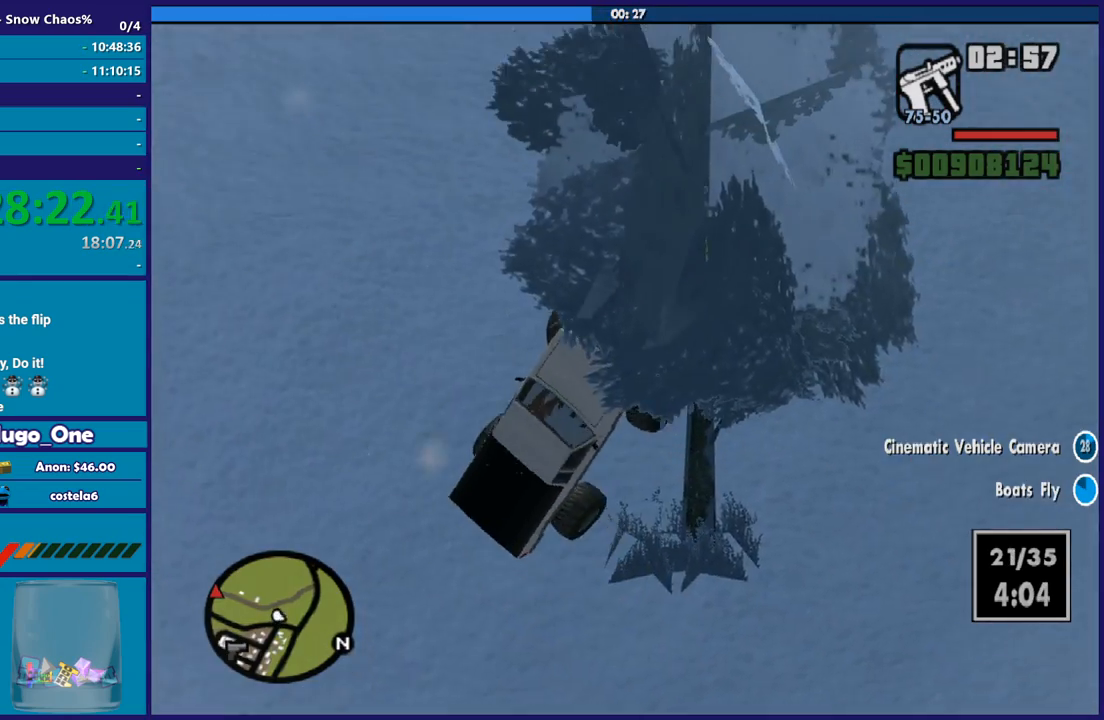
{"buttons": [], "left_stick": "right", "right_stick": "center", "button_events": [[500, "R2", "up"]]}
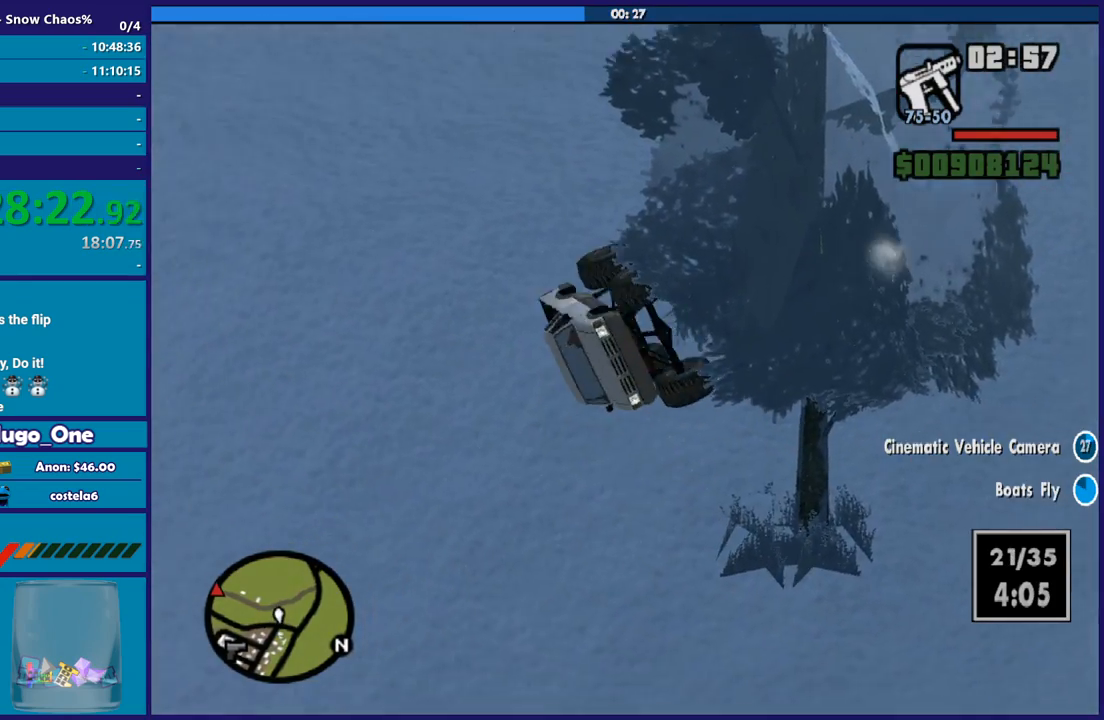
{"buttons": [], "left_stick": "down-right", "right_stick": "center", "button_events": []}
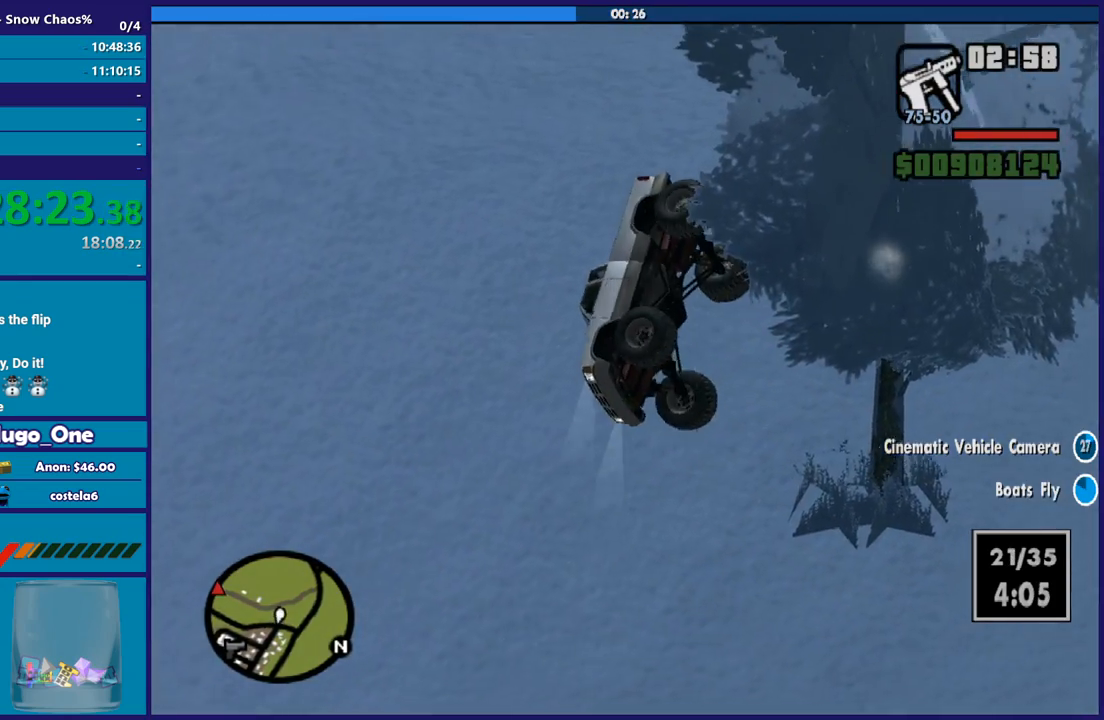
{"buttons": ["L2"], "left_stick": "down", "right_stick": "center", "button_events": [[400, "L2", "down"]]}
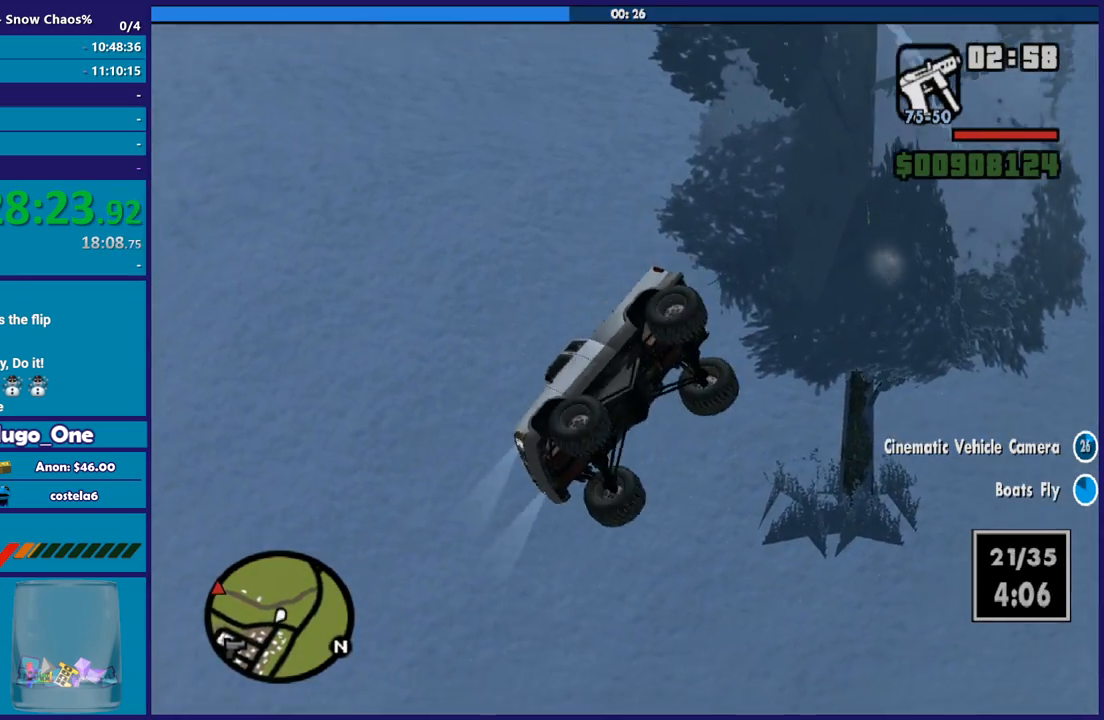
{"buttons": ["R2"], "left_stick": "down-left", "right_stick": "center", "button_events": [[334, "L2", "up"], [400, "R2", "down"]]}
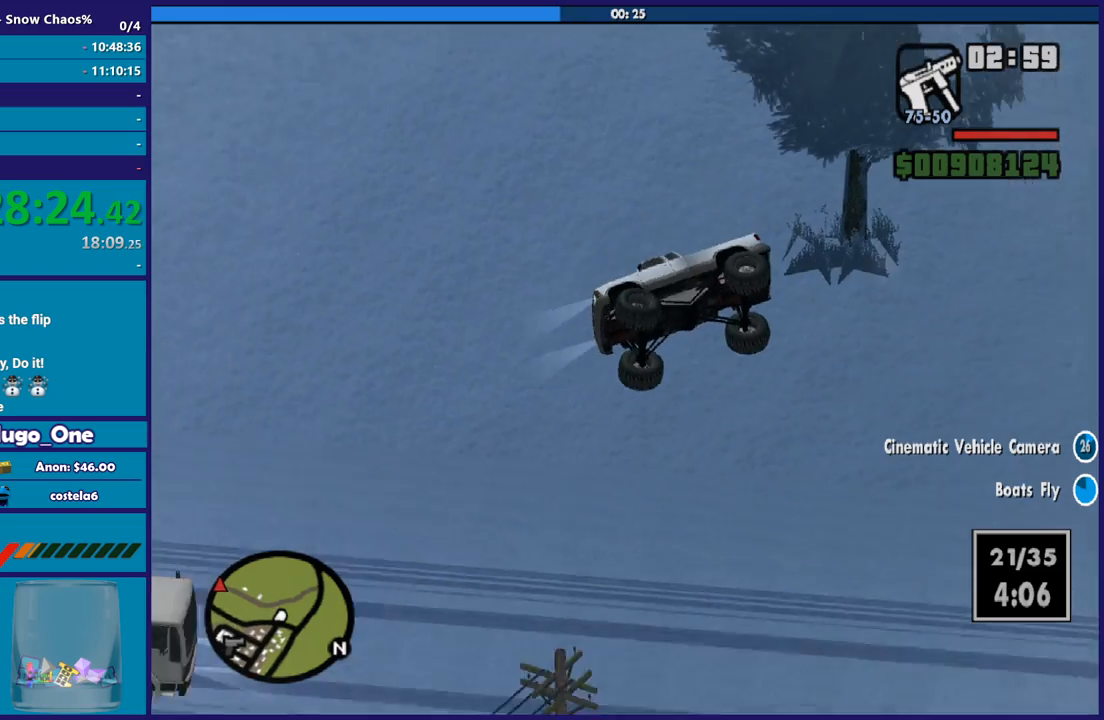
{"buttons": ["R2"], "left_stick": "right", "right_stick": "center", "button_events": []}